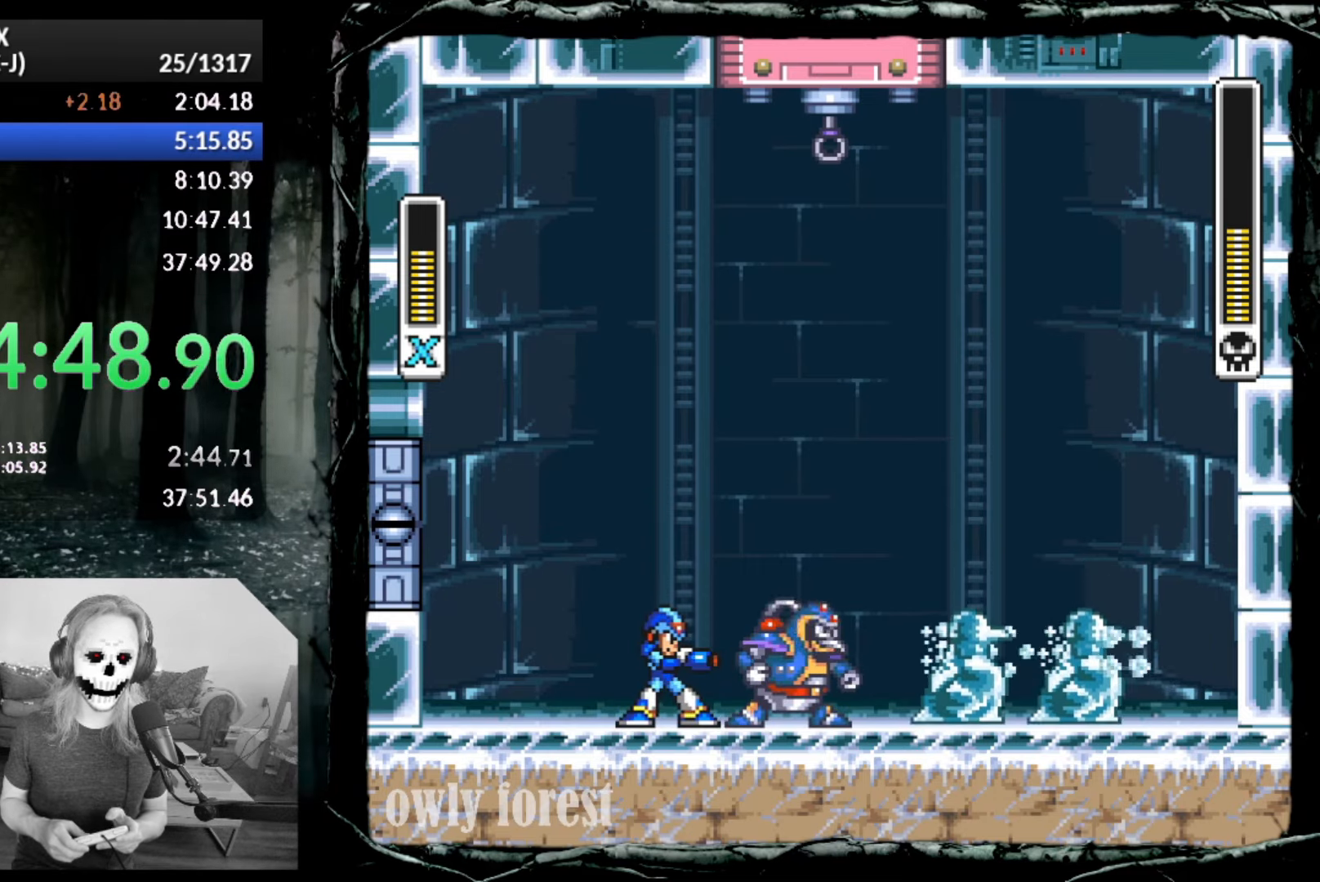
Gameplay with a controller (PlayStation layout); each line is a JSON object with the inputs held at the frame after it. "button_events" lists button changes between this image and that frame as [ms after this image, input, new state], when the widget could be followed in between (sticks are given only as held states). Not read: L3 R3 left_stick right_stick.
{"buttons": ["SQUARE"], "button_events": []}
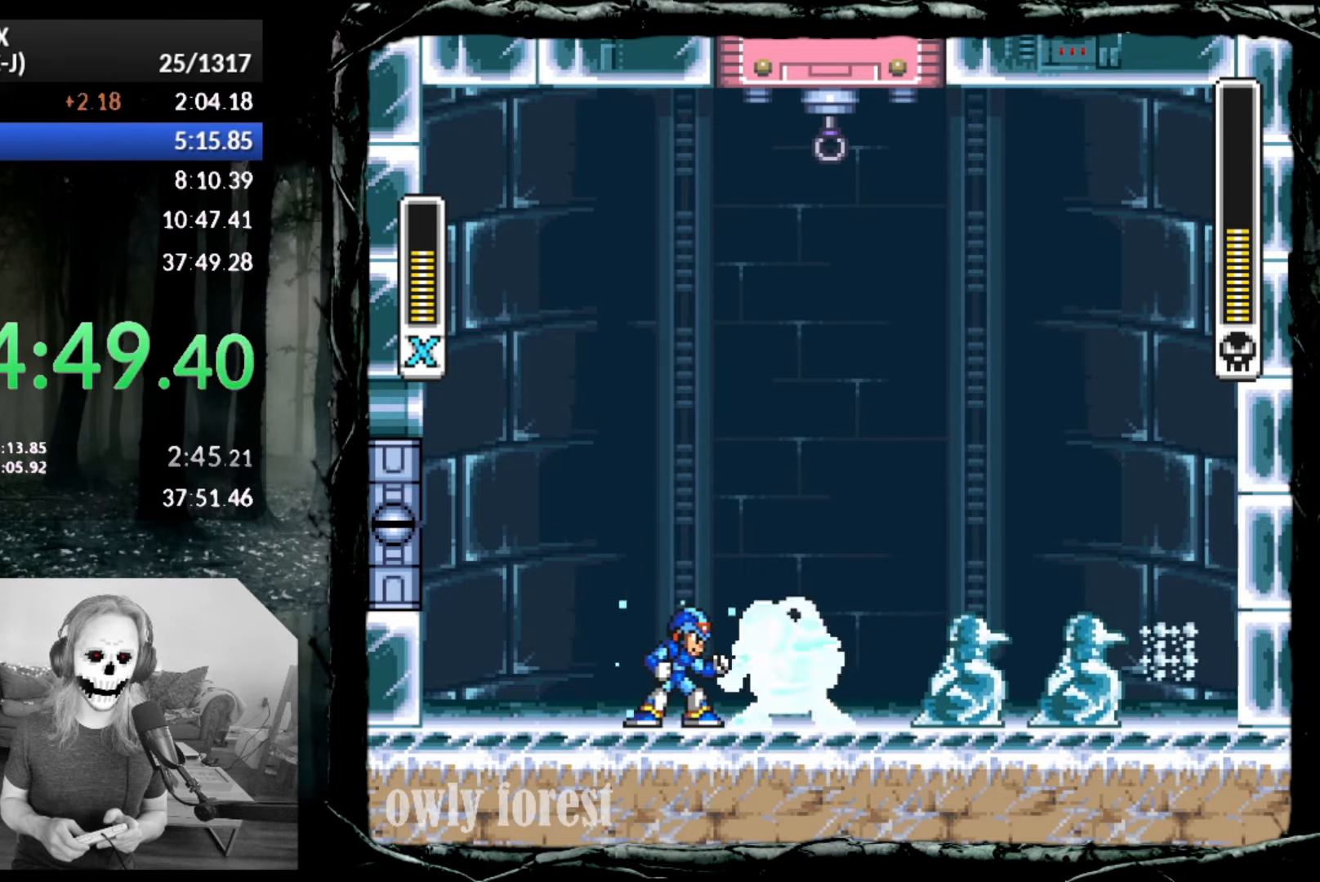
{"buttons": ["SQUARE", "DPAD_LEFT"], "button_events": [[333, "SQUARE", "up"], [383, "SQUARE", "down"], [483, "DPAD_LEFT", "down"]]}
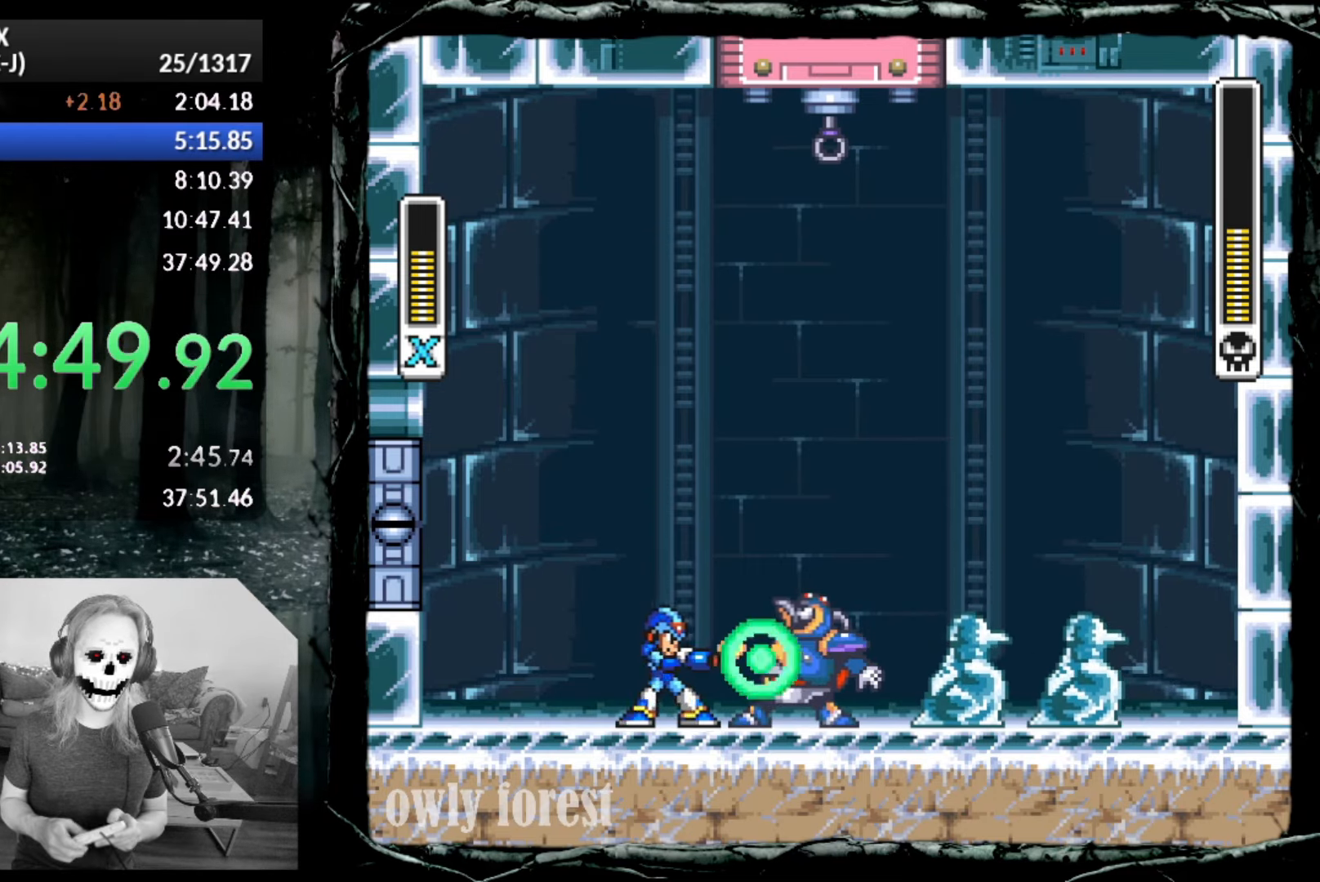
{"buttons": ["CROSS", "SQUARE", "DPAD_UP", "DPAD_LEFT"], "button_events": [[50, "DPAD_UP", "down"], [167, "CROSS", "down"]]}
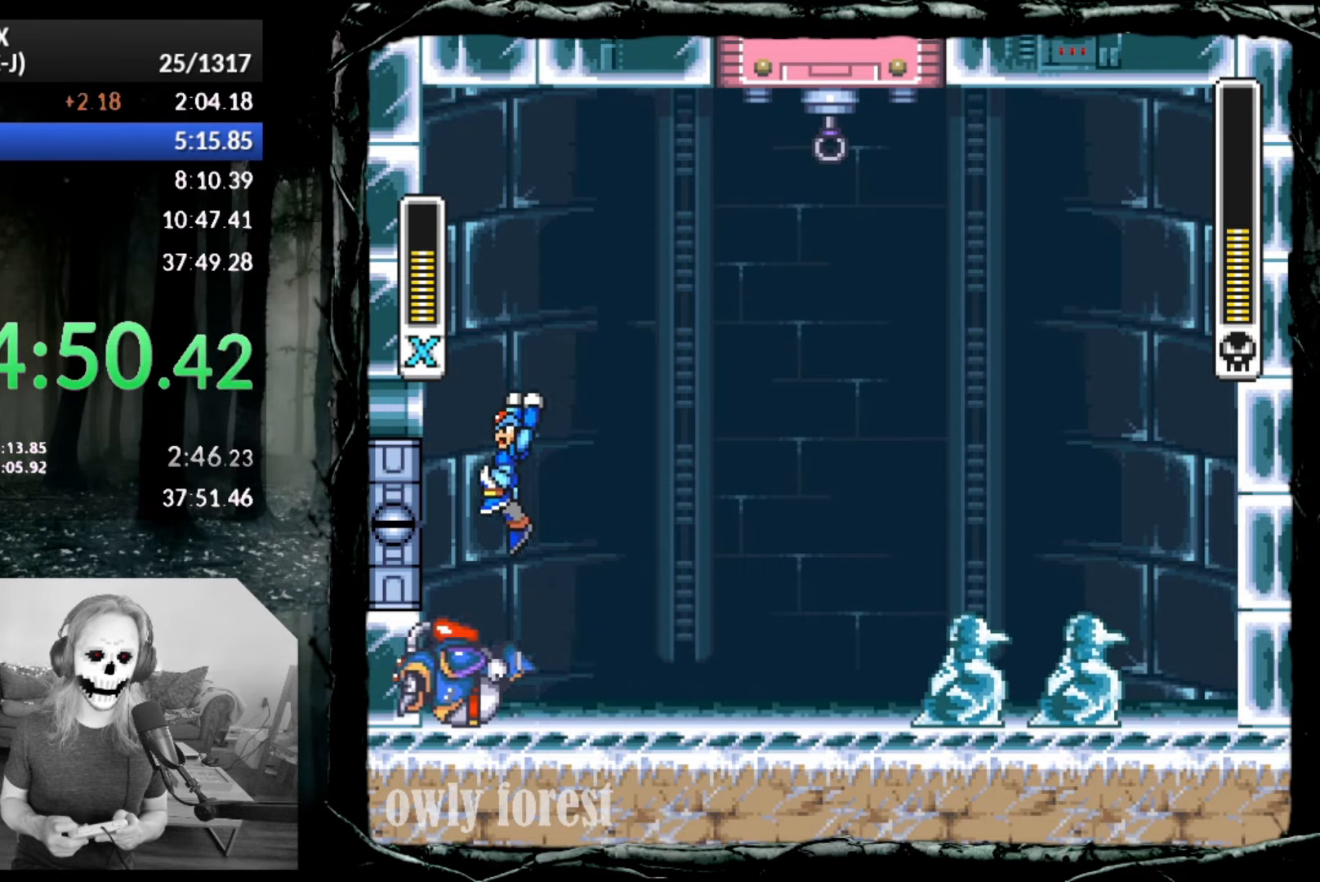
{"buttons": ["CIRCLE", "SQUARE", "DPAD_RIGHT"], "button_events": [[133, "CROSS", "up"], [167, "DPAD_LEFT", "up"], [167, "DPAD_RIGHT", "down"], [167, "DPAD_UP", "up"], [450, "CIRCLE", "down"]]}
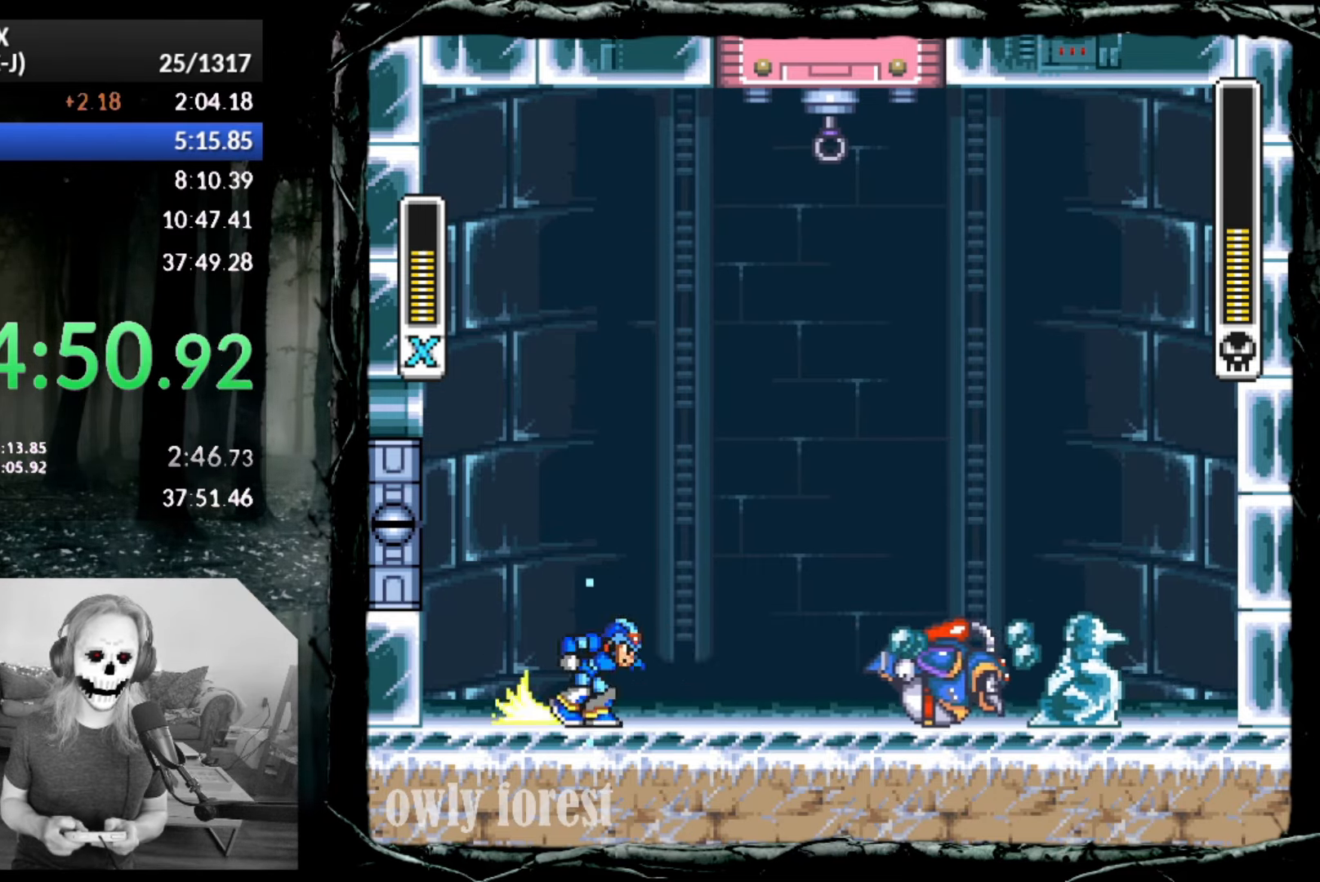
{"buttons": ["SQUARE"], "button_events": [[350, "DPAD_RIGHT", "up"], [417, "CIRCLE", "up"]]}
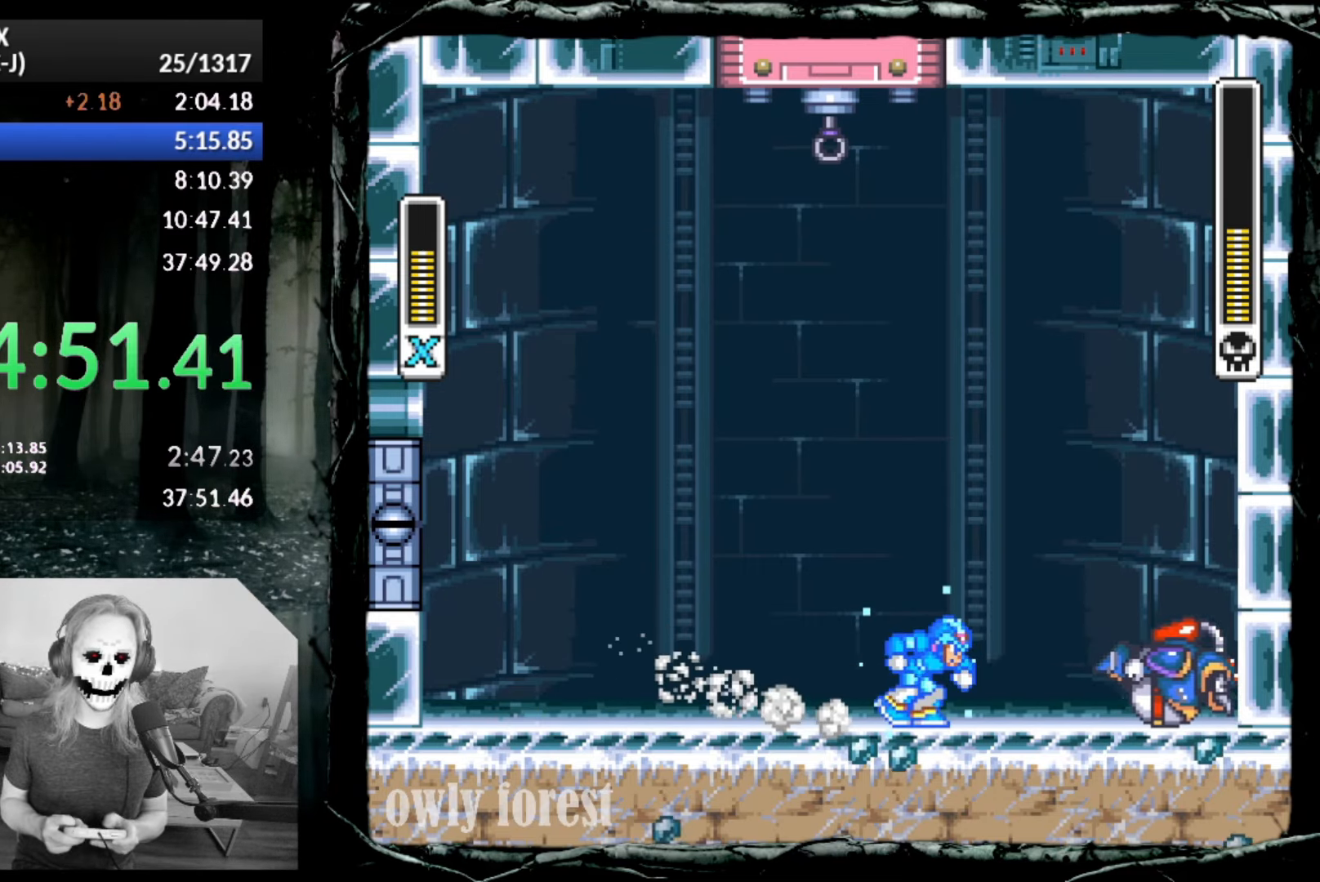
{"buttons": ["SQUARE", "DPAD_LEFT"], "button_events": [[333, "SQUARE", "up"], [383, "SQUARE", "down"], [417, "DPAD_LEFT", "down"]]}
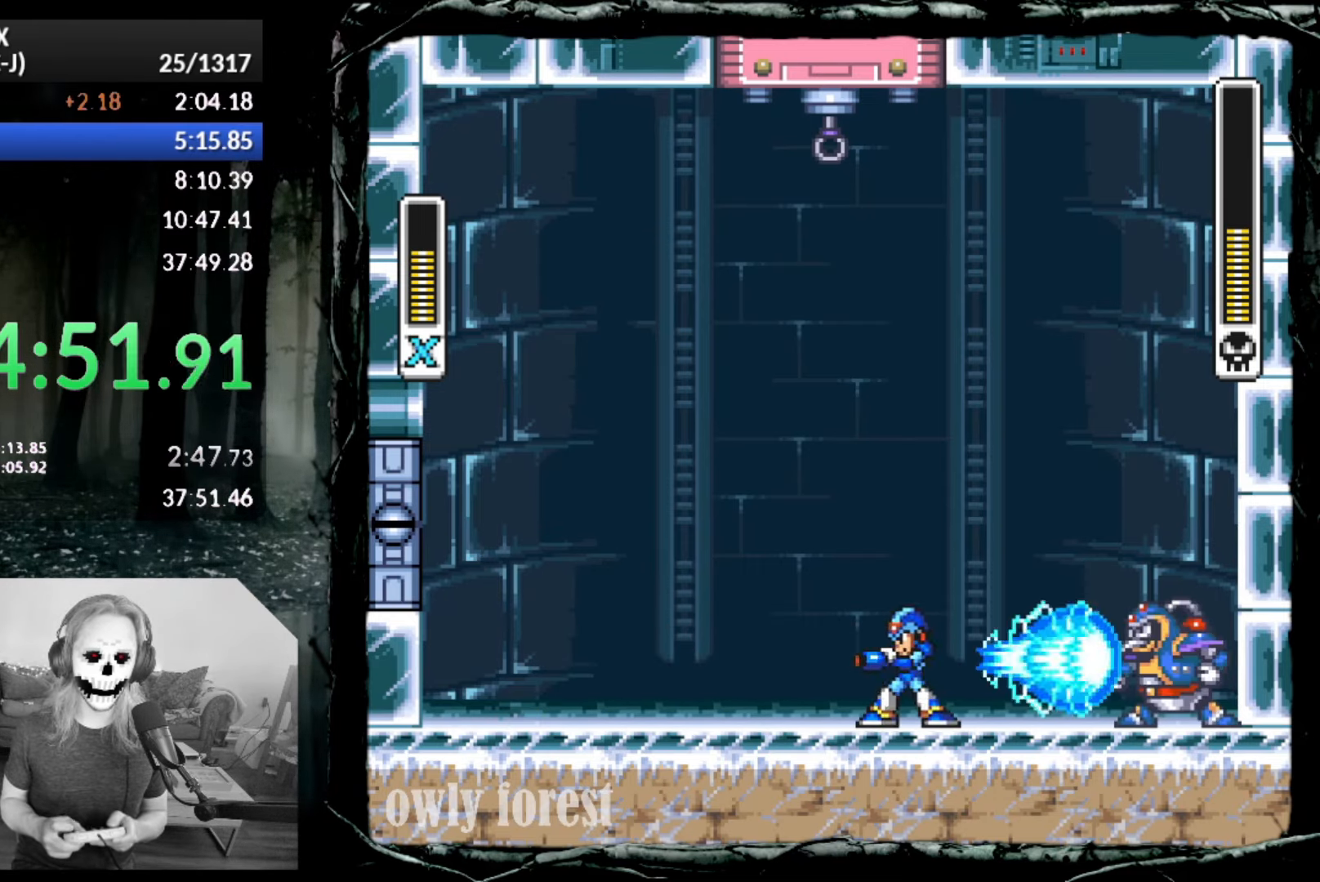
{"buttons": ["CIRCLE", "SQUARE", "DPAD_LEFT"], "button_events": [[167, "CIRCLE", "down"]]}
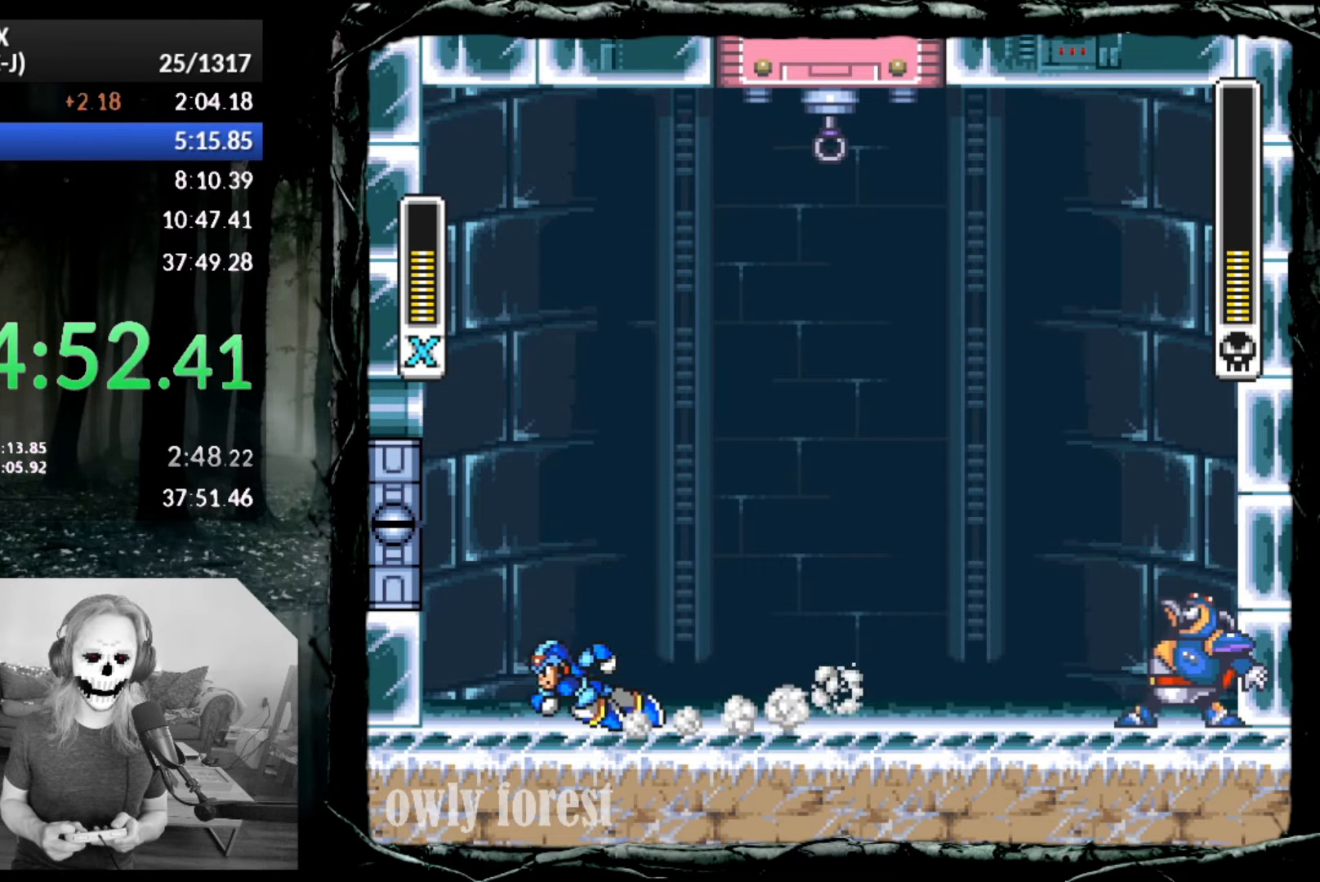
{"buttons": ["SQUARE"], "button_events": [[17, "DPAD_LEFT", "up"], [17, "DPAD_RIGHT", "down"], [83, "DPAD_RIGHT", "up"], [133, "CIRCLE", "up"], [300, "SQUARE", "up"], [367, "SQUARE", "down"]]}
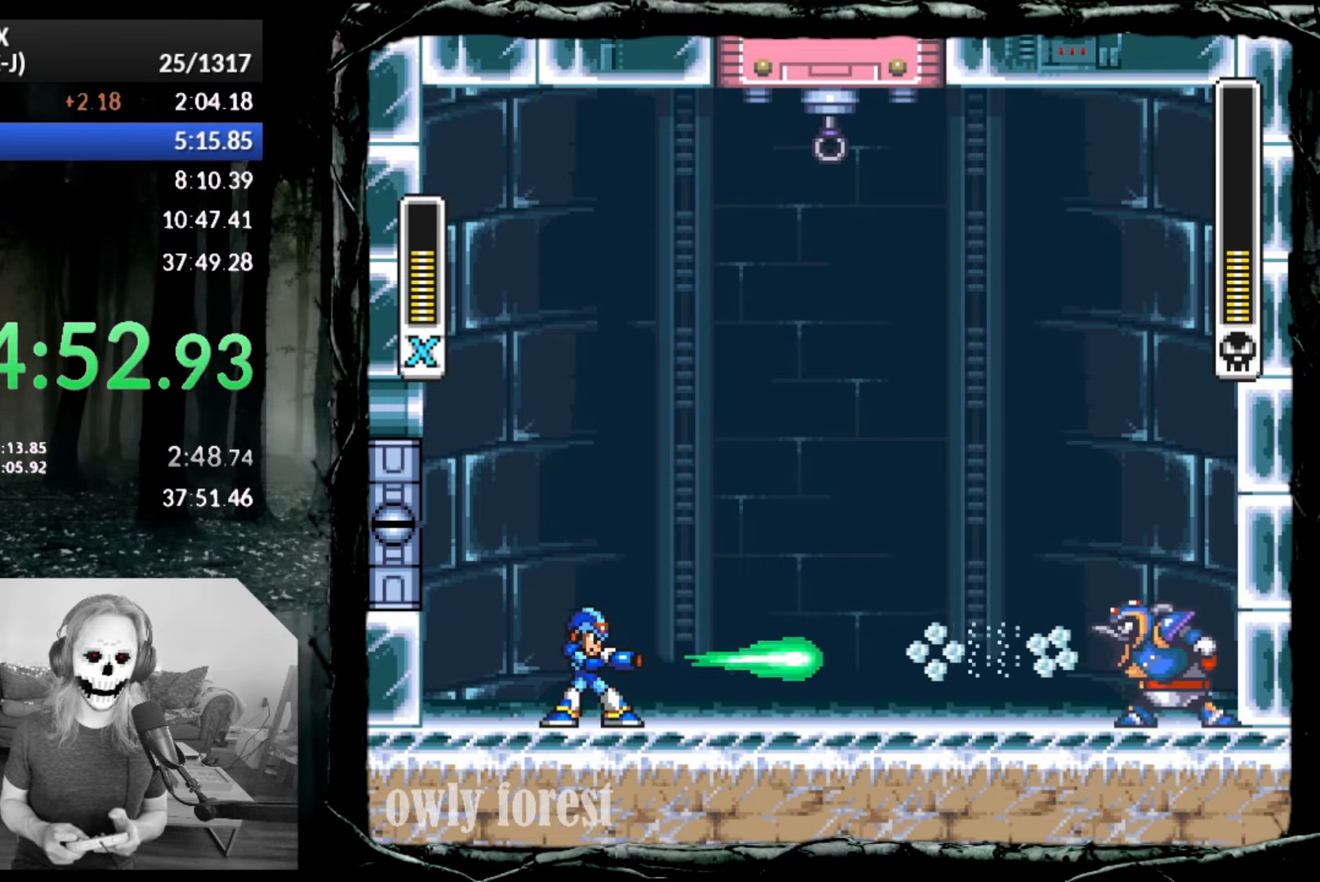
{"buttons": ["SQUARE"], "button_events": []}
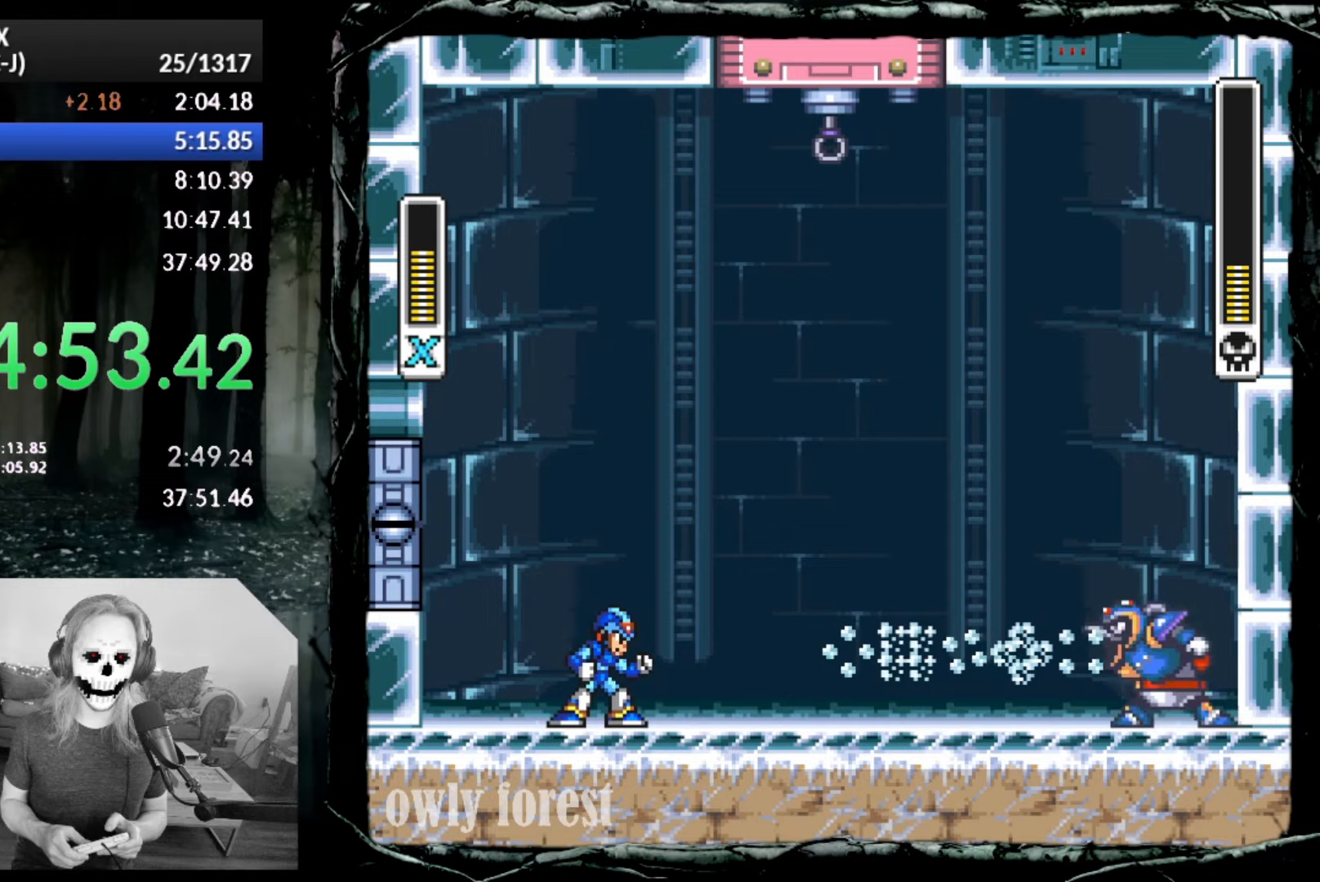
{"buttons": ["SQUARE"], "button_events": []}
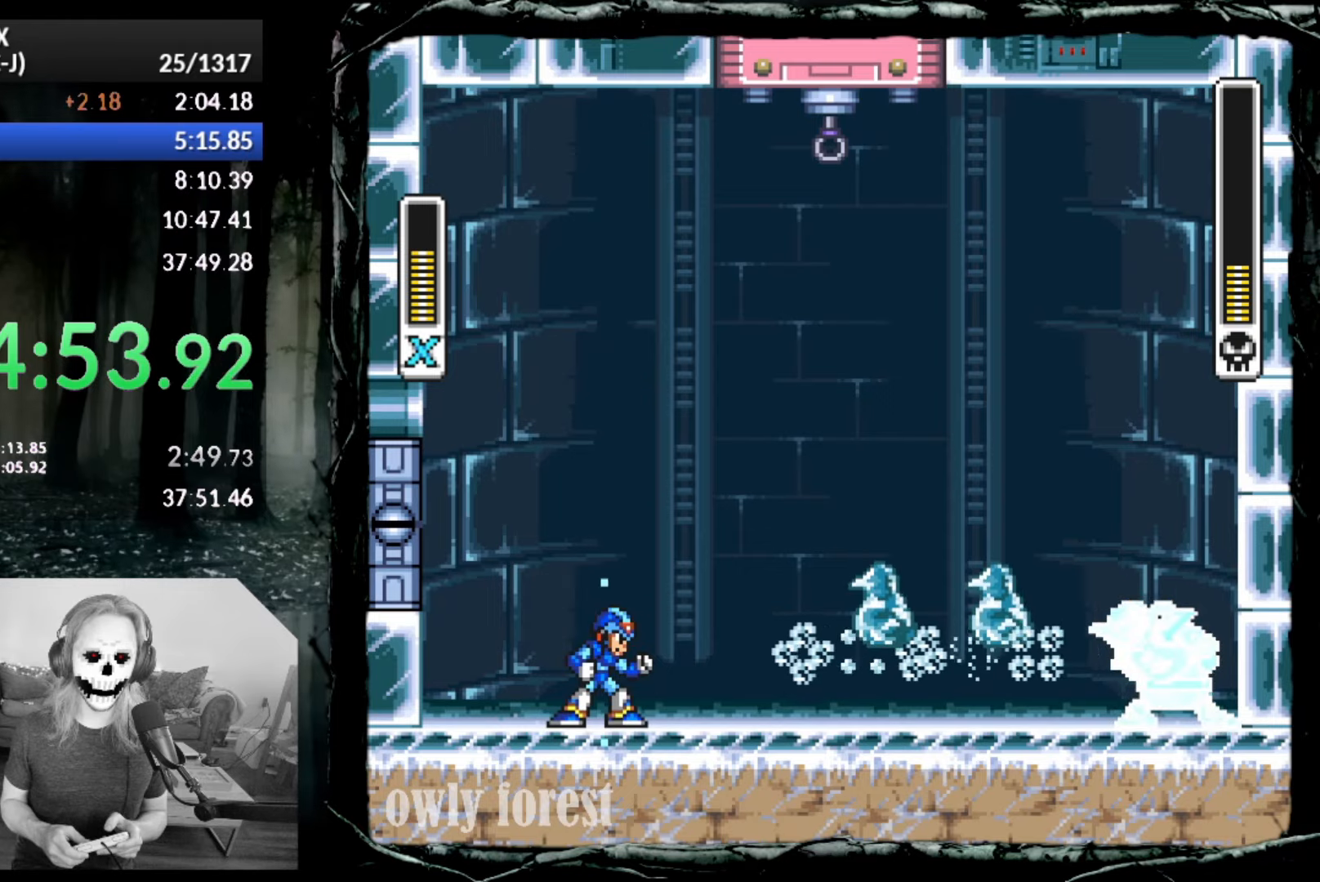
{"buttons": ["SQUARE", "DPAD_LEFT"], "button_events": [[17, "SQUARE", "up"], [67, "SQUARE", "down"], [300, "DPAD_LEFT", "down"]]}
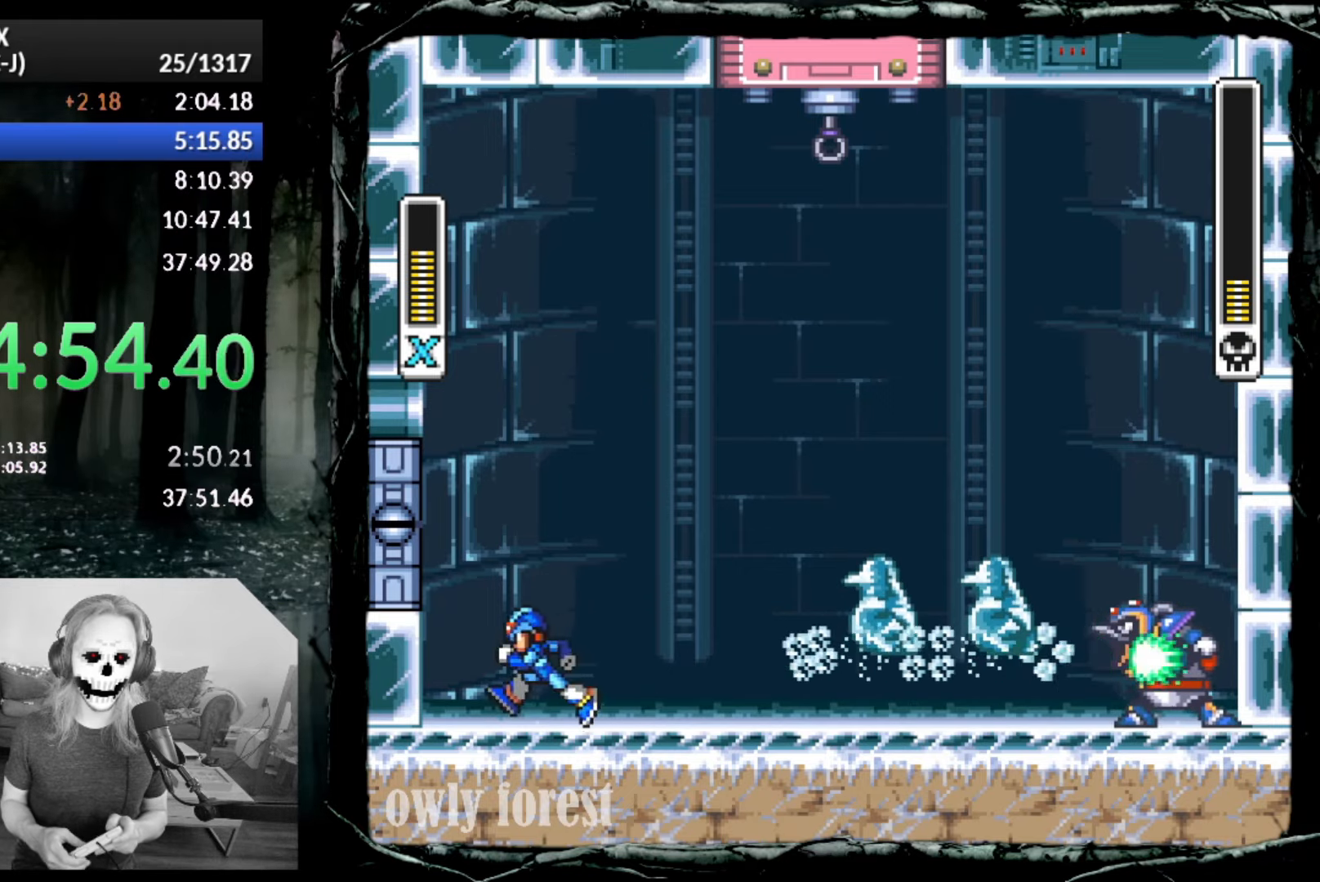
{"buttons": ["CROSS", "SQUARE", "DPAD_LEFT"], "button_events": [[83, "CROSS", "down"], [300, "CROSS", "up"], [450, "CROSS", "down"]]}
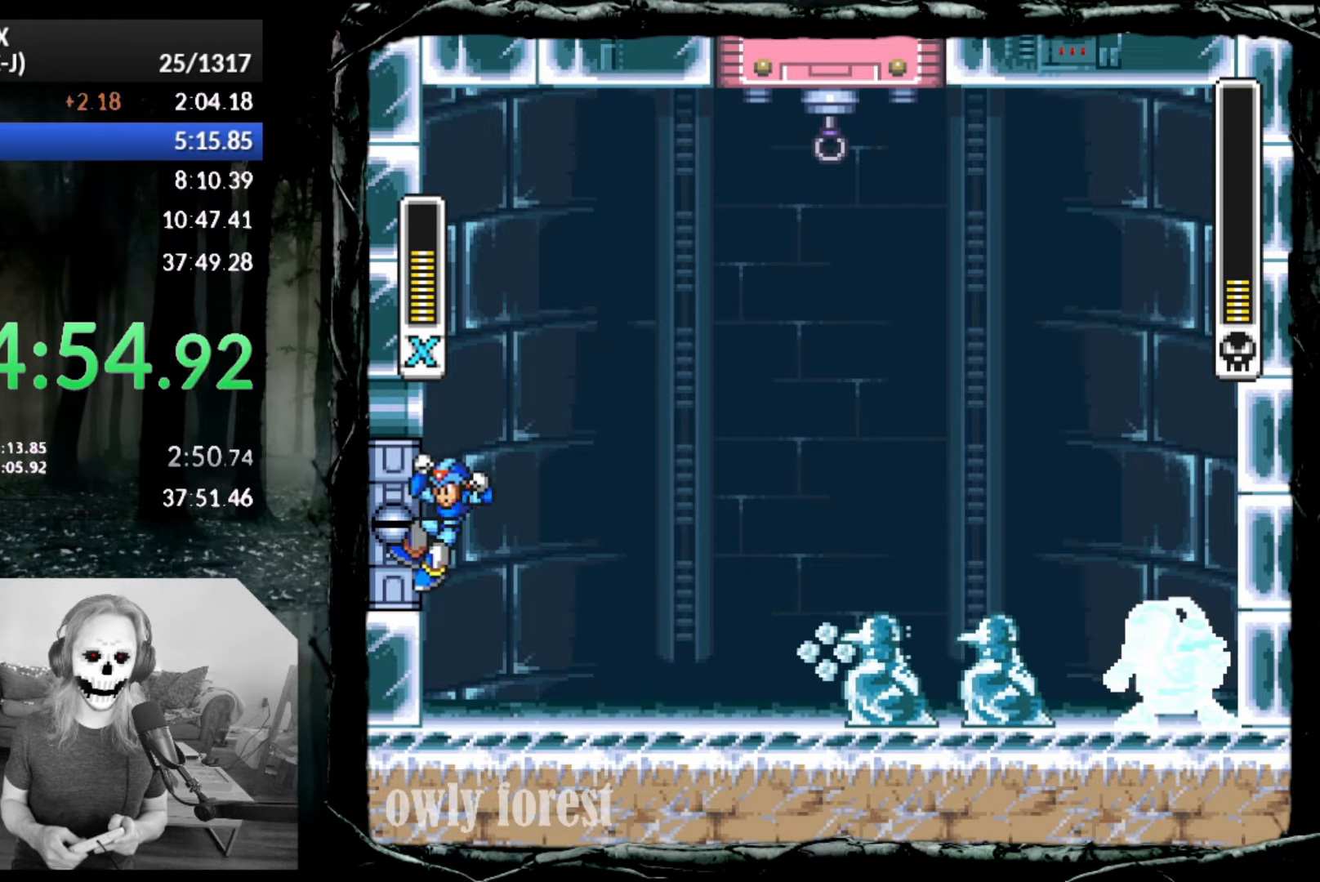
{"buttons": ["CROSS", "CIRCLE", "SQUARE", "DPAD_DOWN", "DPAD_LEFT"], "button_events": [[233, "CROSS", "up"], [483, "CIRCLE", "down"], [483, "CROSS", "down"], [483, "DPAD_DOWN", "down"]]}
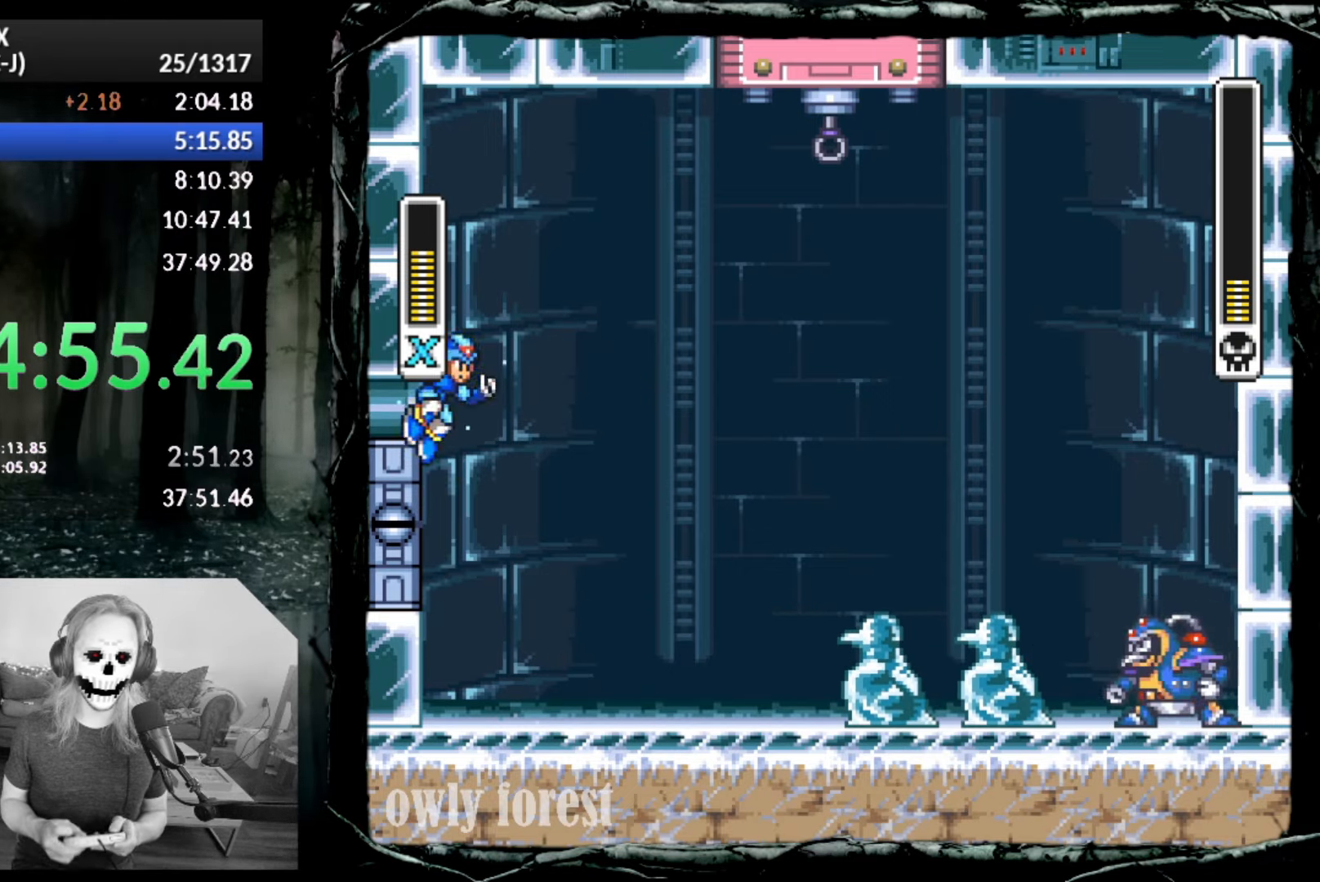
{"buttons": ["DPAD_RIGHT"], "button_events": [[17, "DPAD_LEFT", "up"], [17, "DPAD_RIGHT", "down"], [50, "DPAD_DOWN", "up"], [450, "CROSS", "up"], [450, "SQUARE", "up"], [483, "CIRCLE", "up"]]}
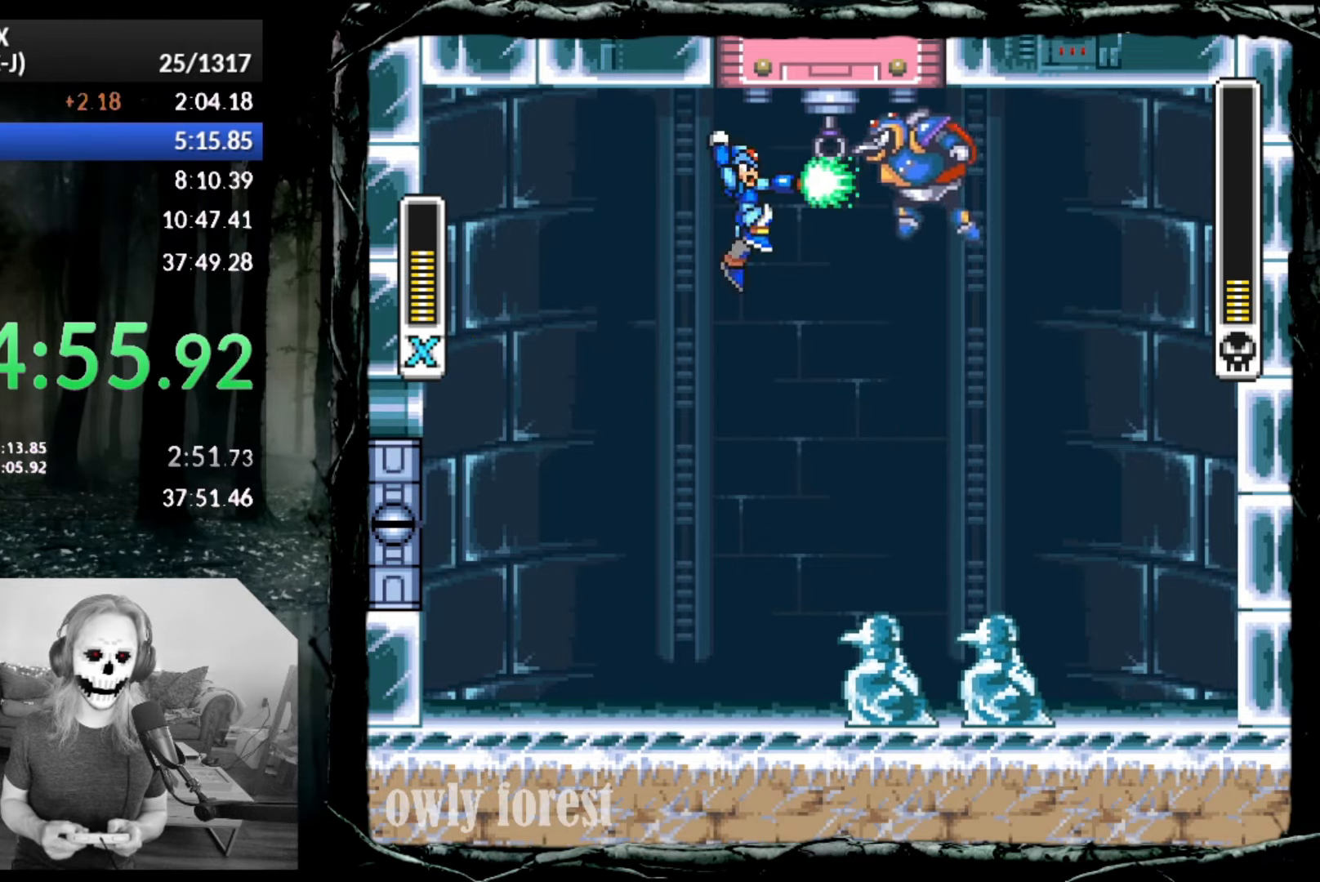
{"buttons": ["SQUARE", "DPAD_LEFT"], "button_events": [[50, "DPAD_DOWN", "down"], [50, "SQUARE", "down"], [83, "DPAD_RIGHT", "up"], [100, "DPAD_DOWN", "up"], [100, "DPAD_LEFT", "down"]]}
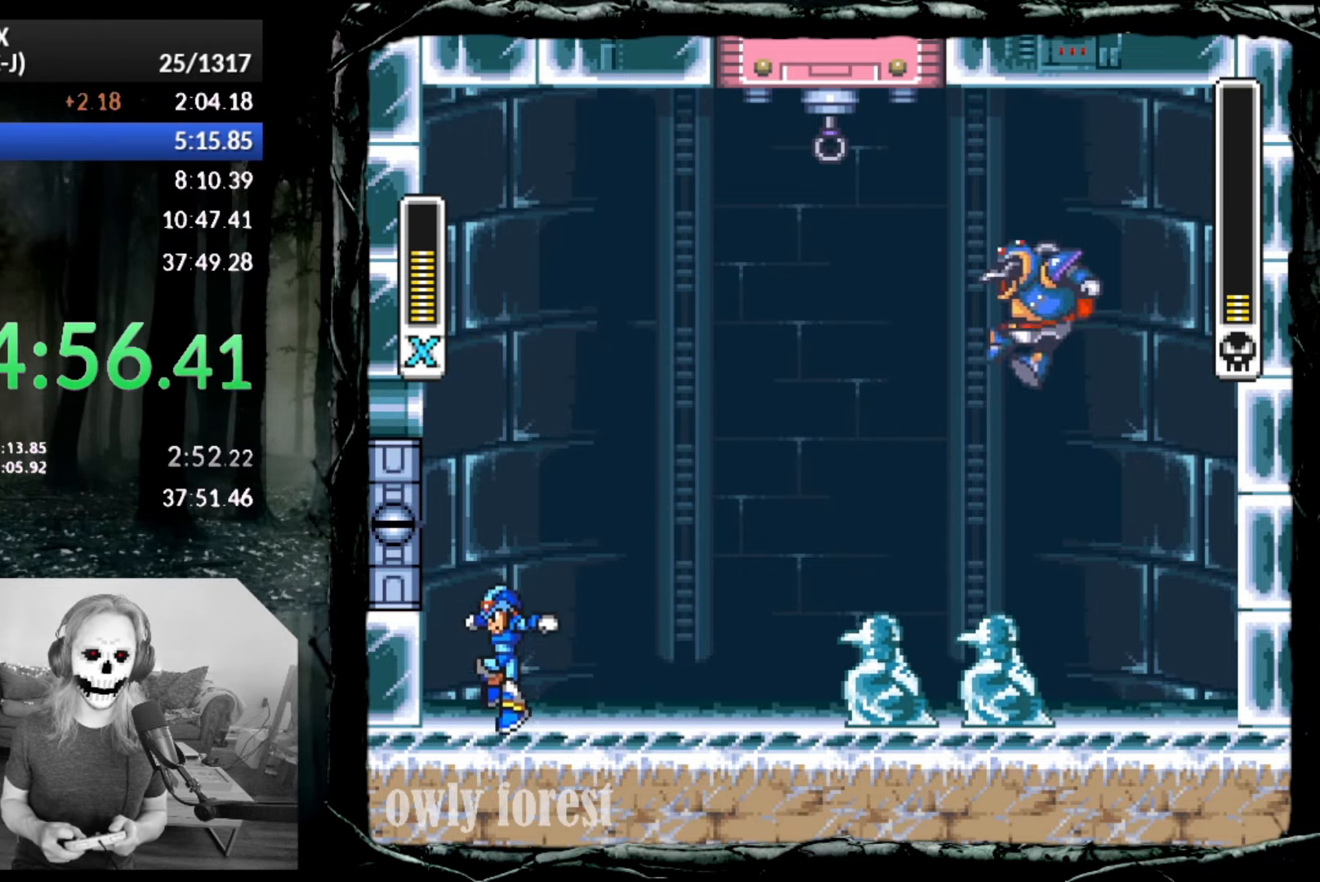
{"buttons": ["CROSS", "SQUARE", "DPAD_UP", "DPAD_LEFT"], "button_events": [[17, "CIRCLE", "down"], [83, "CROSS", "down"], [83, "DPAD_UP", "down"], [200, "CIRCLE", "up"], [200, "CROSS", "up"], [300, "CROSS", "down"]]}
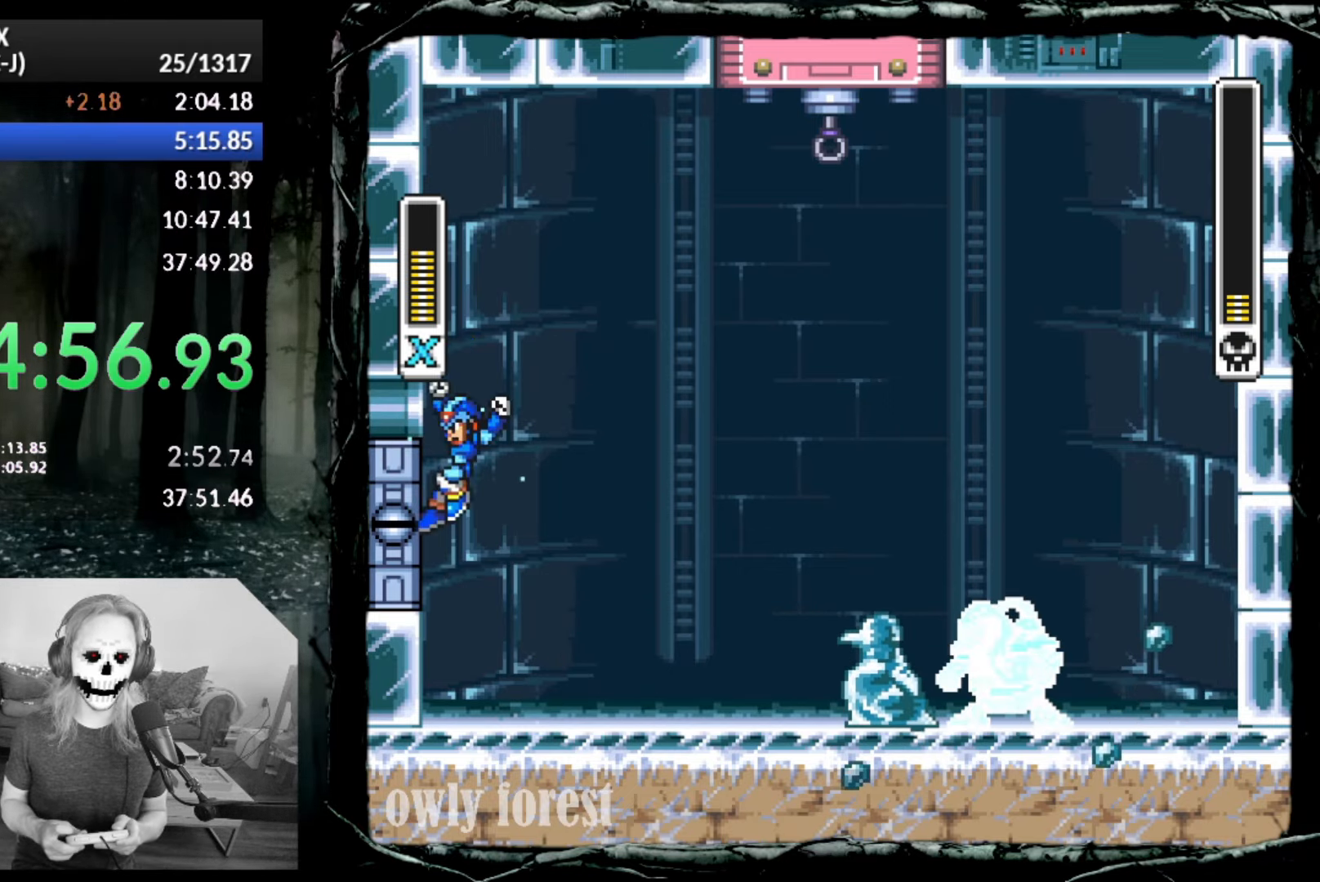
{"buttons": ["CROSS", "CIRCLE", "SQUARE", "DPAD_RIGHT"], "button_events": [[50, "CROSS", "up"], [100, "DPAD_UP", "up"], [200, "CIRCLE", "down"], [200, "CROSS", "down"], [200, "DPAD_UP", "down"], [233, "DPAD_LEFT", "up"], [233, "DPAD_RIGHT", "down"], [300, "DPAD_UP", "up"]]}
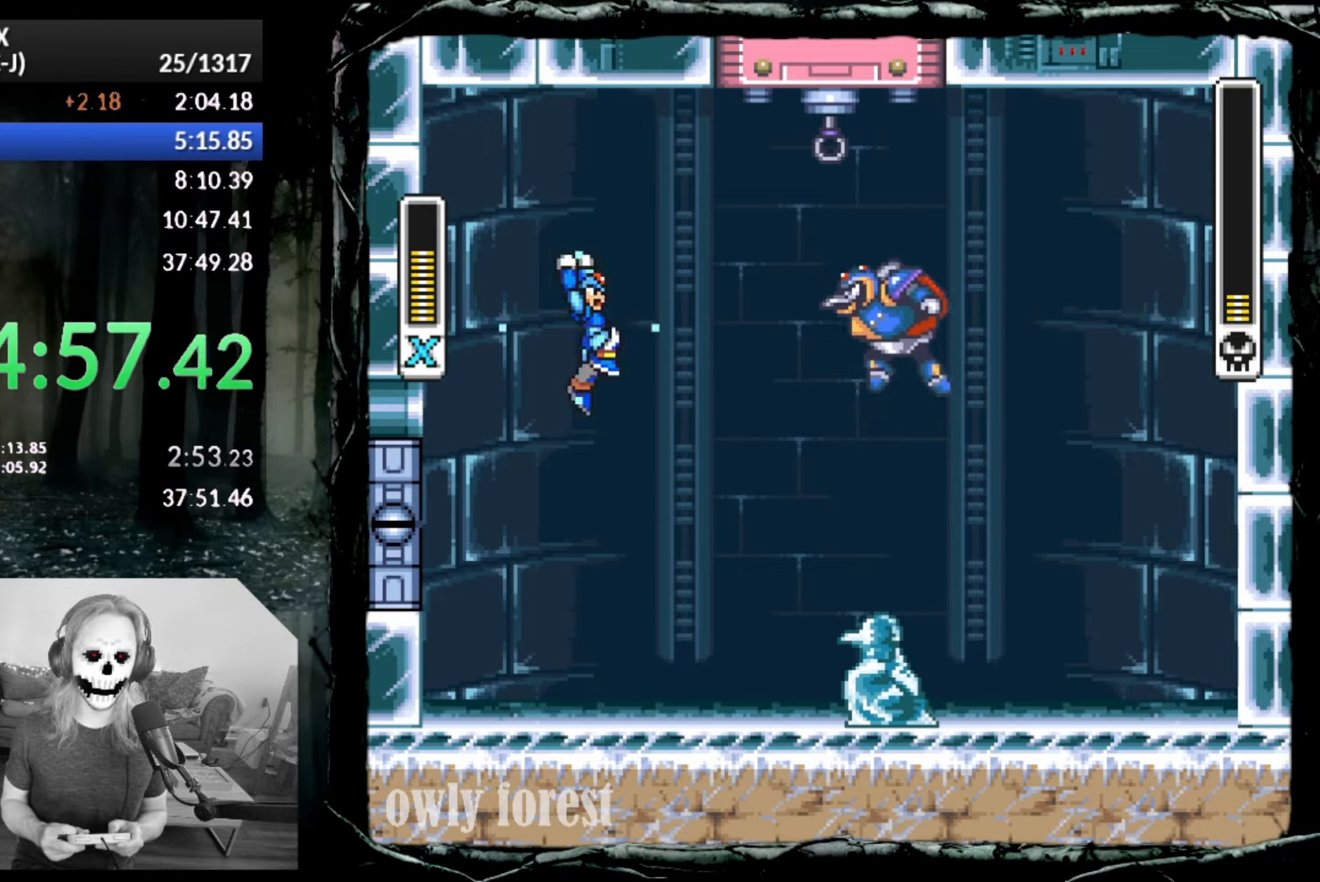
{"buttons": ["SQUARE"], "button_events": [[100, "CIRCLE", "up"], [100, "CROSS", "up"], [100, "SQUARE", "up"], [167, "SQUARE", "down"], [200, "DPAD_RIGHT", "up"]]}
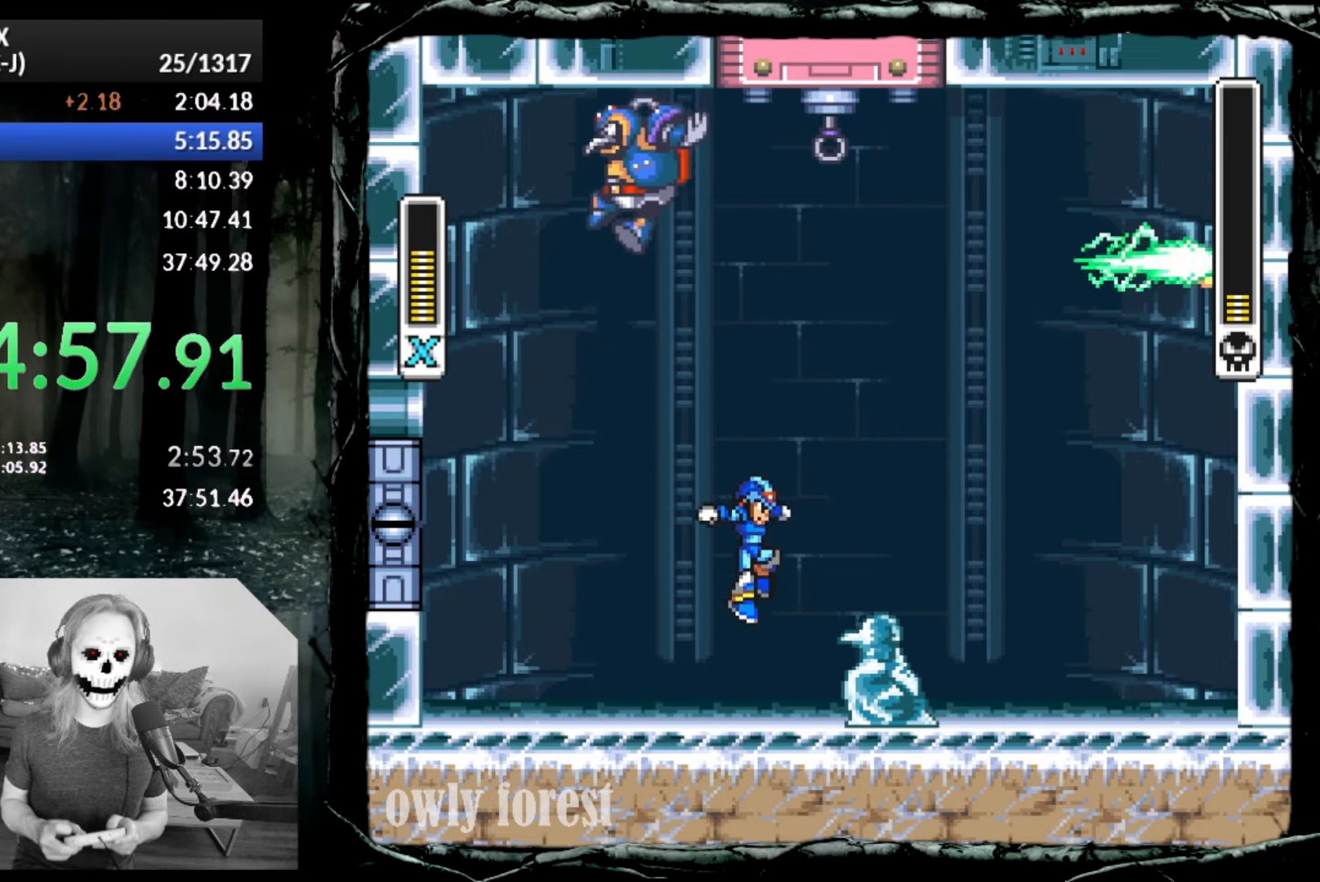
{"buttons": ["CROSS", "CIRCLE", "SQUARE"], "button_events": [[133, "DPAD_LEFT", "down"], [133, "SQUARE", "up"], [300, "CIRCLE", "down"], [300, "SQUARE", "down"], [317, "CROSS", "down"], [417, "DPAD_LEFT", "up"]]}
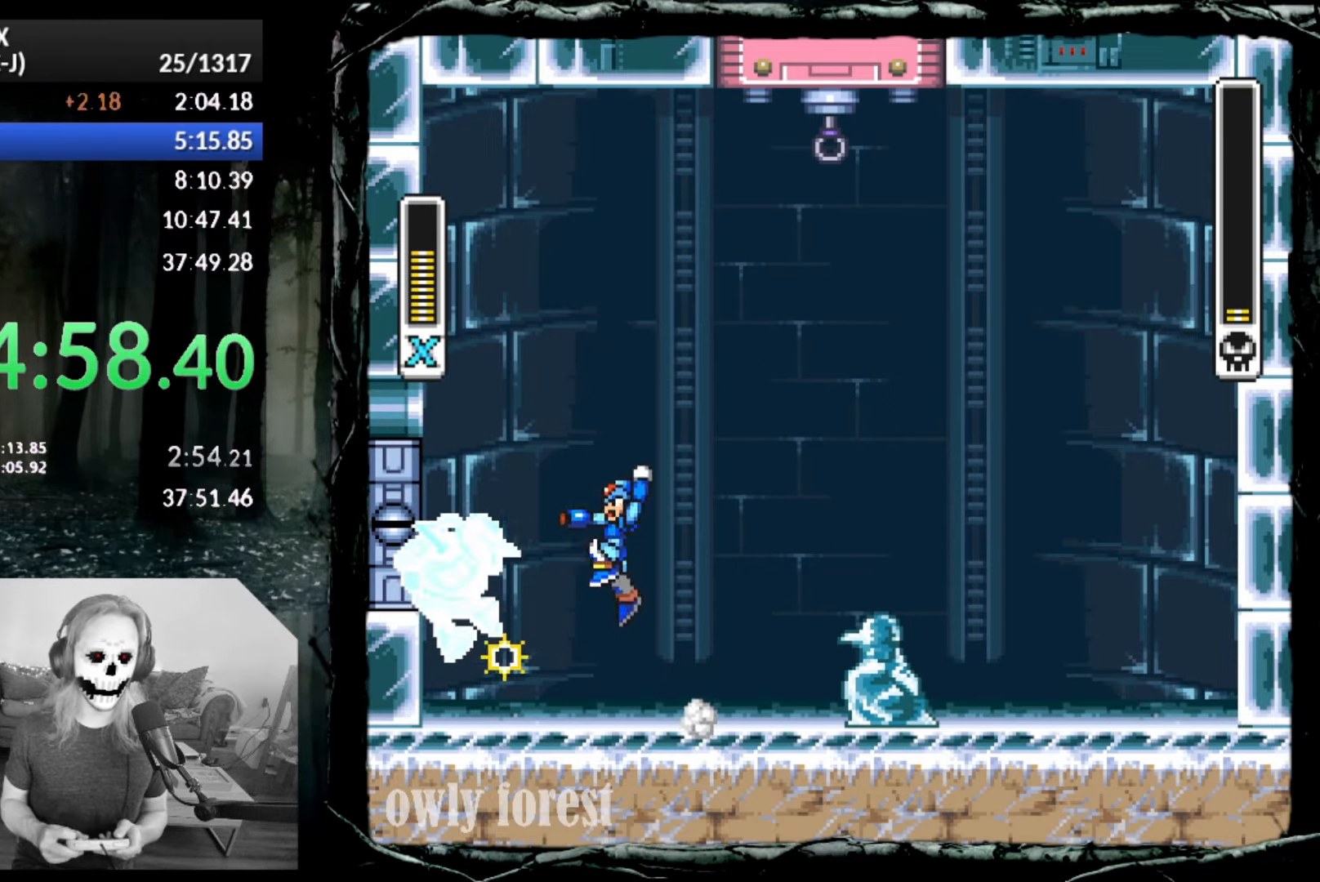
{"buttons": ["SQUARE"], "button_events": [[50, "DPAD_RIGHT", "down"], [200, "DPAD_RIGHT", "up"], [267, "CIRCLE", "up"], [267, "CROSS", "up"]]}
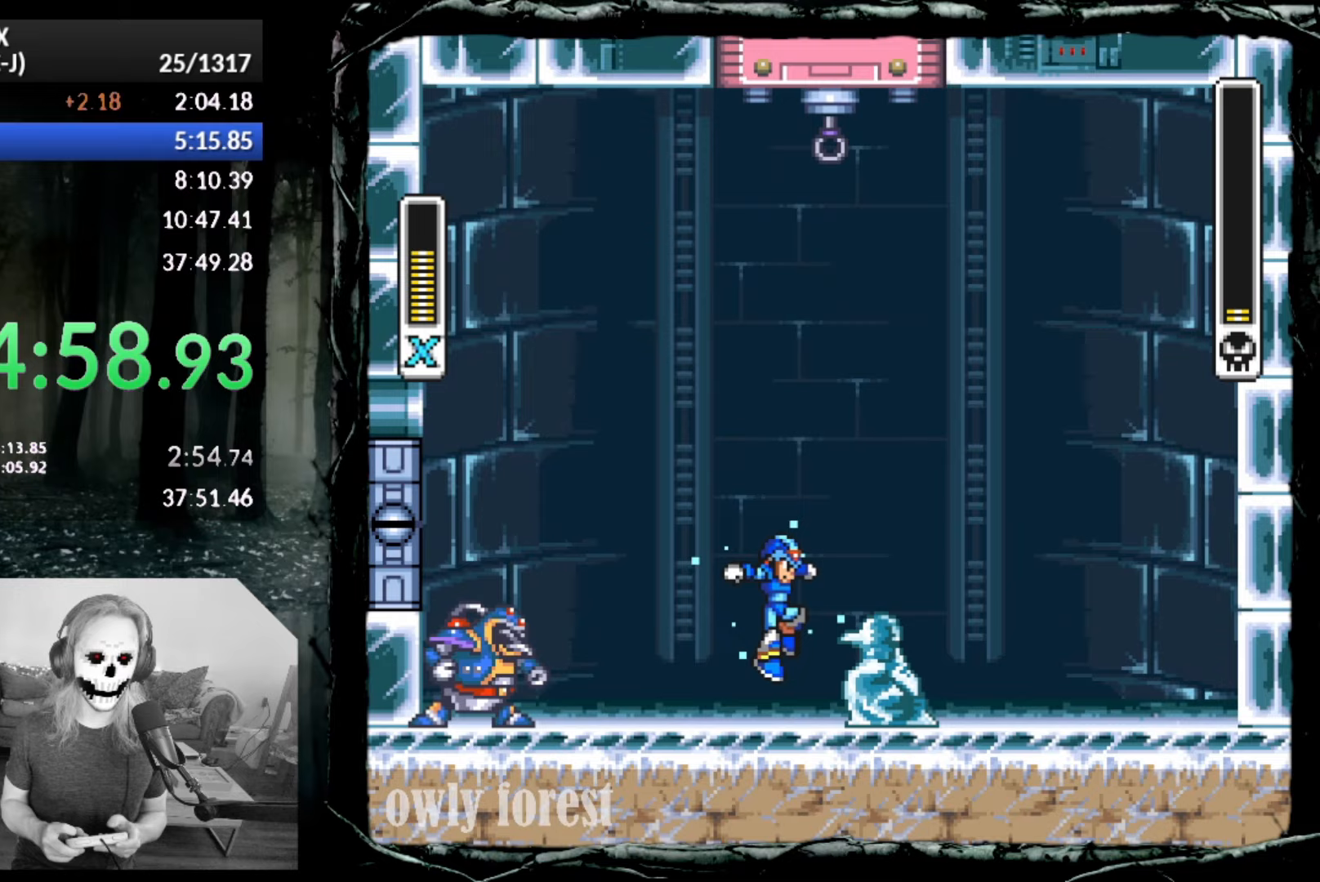
{"buttons": ["CROSS", "CIRCLE", "SQUARE"], "button_events": [[350, "DPAD_RIGHT", "down"], [417, "CIRCLE", "down"], [450, "CROSS", "down"], [483, "DPAD_RIGHT", "up"]]}
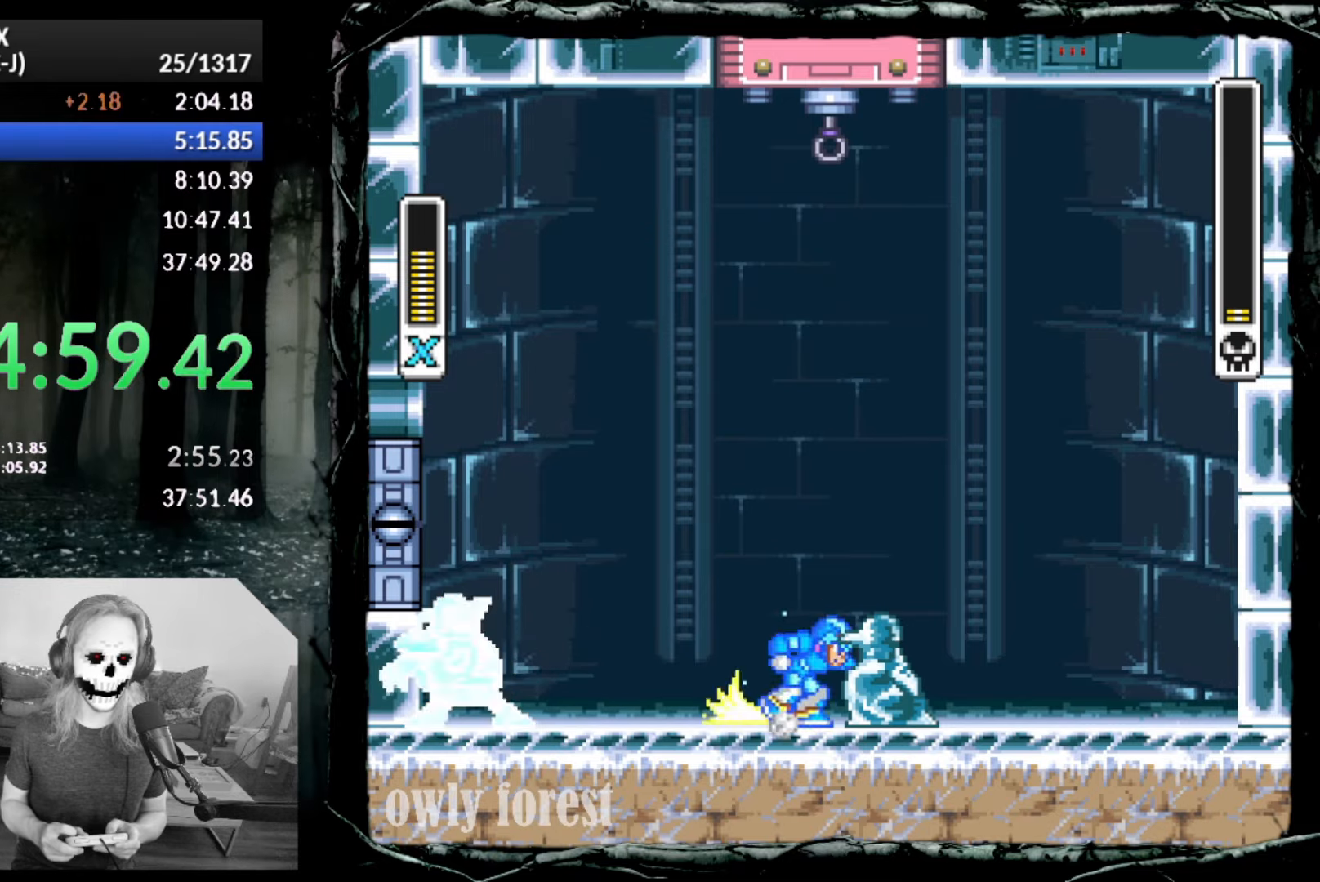
{"buttons": ["CROSS", "CIRCLE", "SQUARE"], "button_events": []}
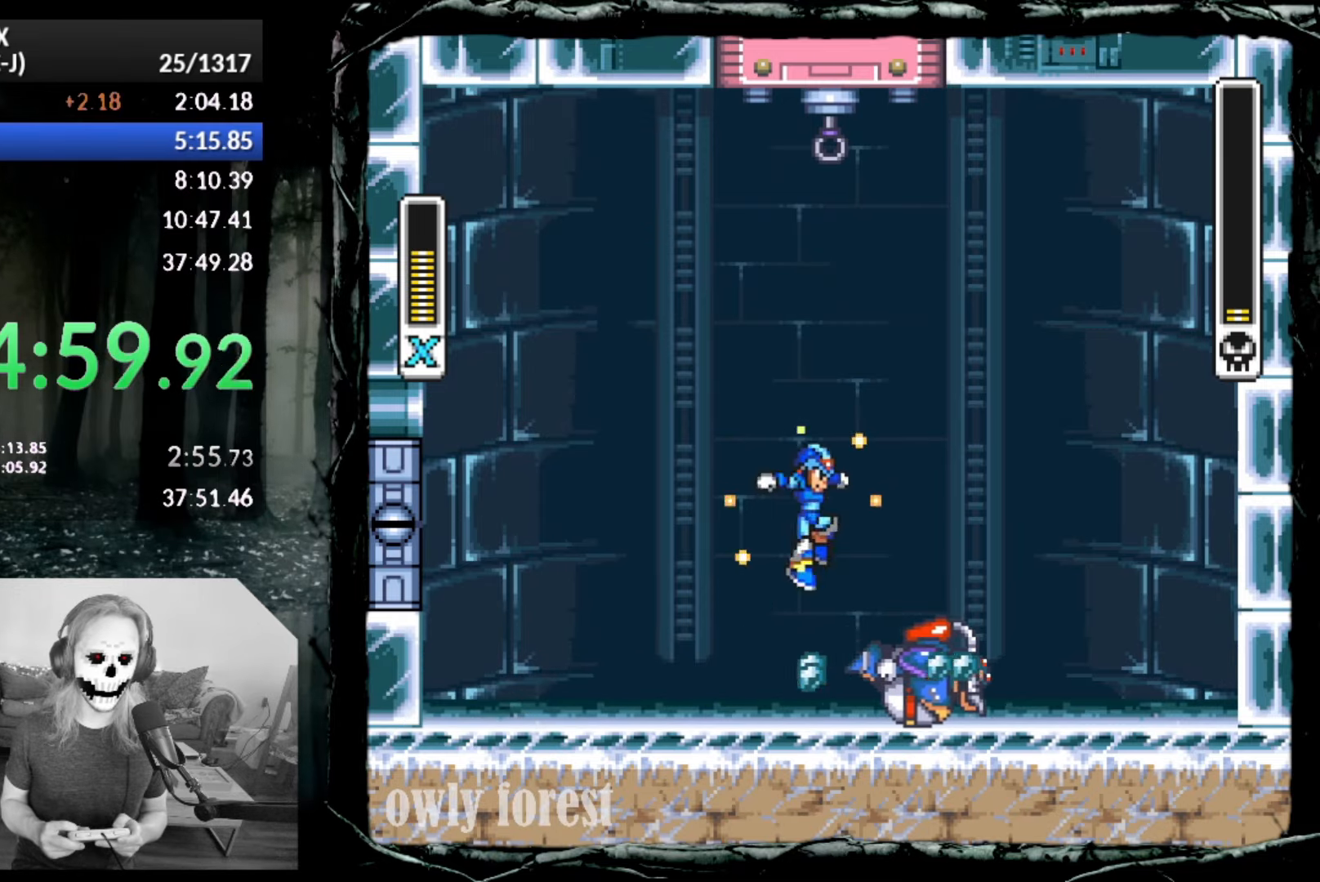
{"buttons": ["CROSS", "SQUARE"], "button_events": [[100, "CIRCLE", "up"], [100, "CROSS", "up"], [383, "CROSS", "down"]]}
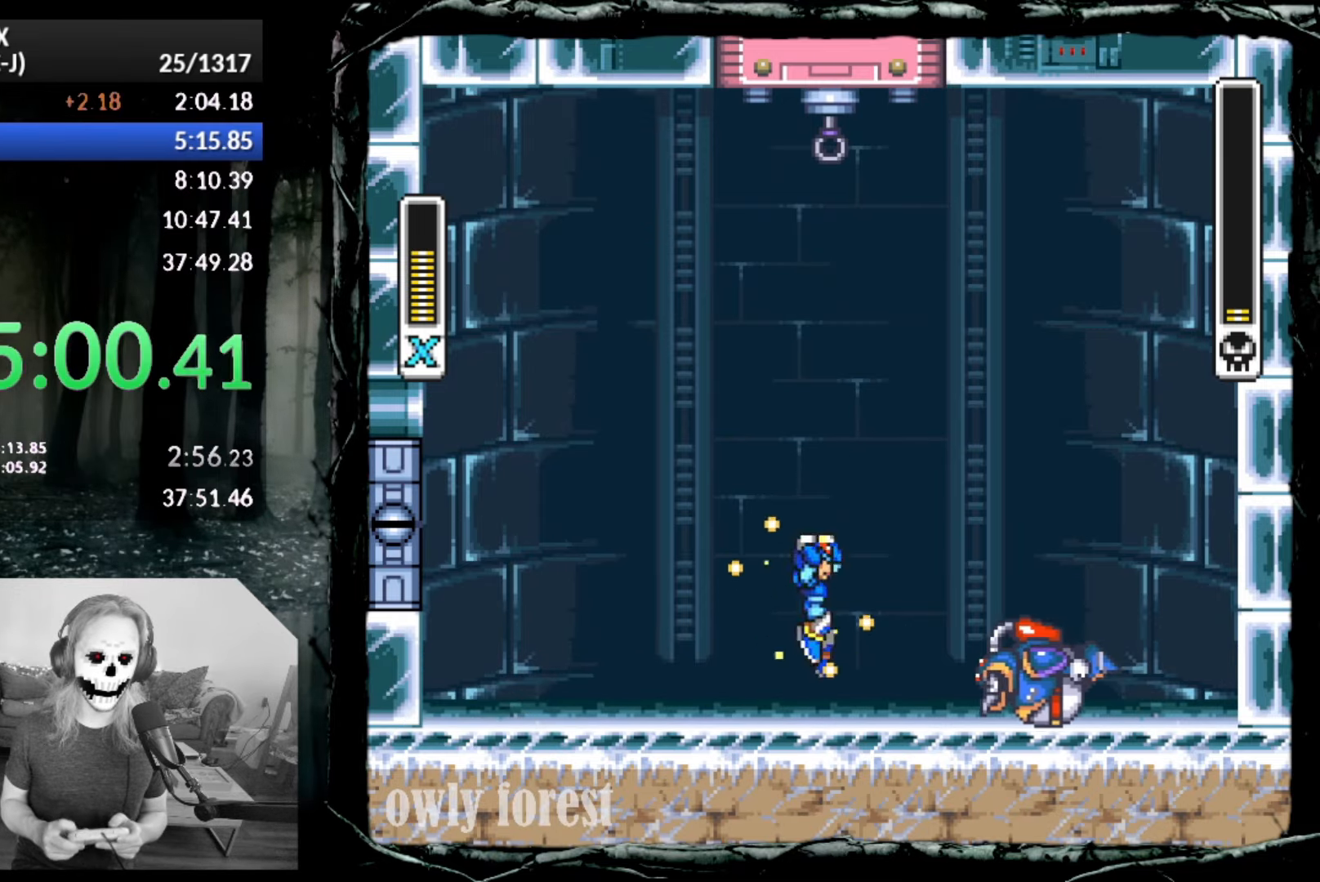
{"buttons": ["SQUARE", "DPAD_RIGHT"], "button_events": [[50, "DPAD_RIGHT", "down"], [417, "CROSS", "up"]]}
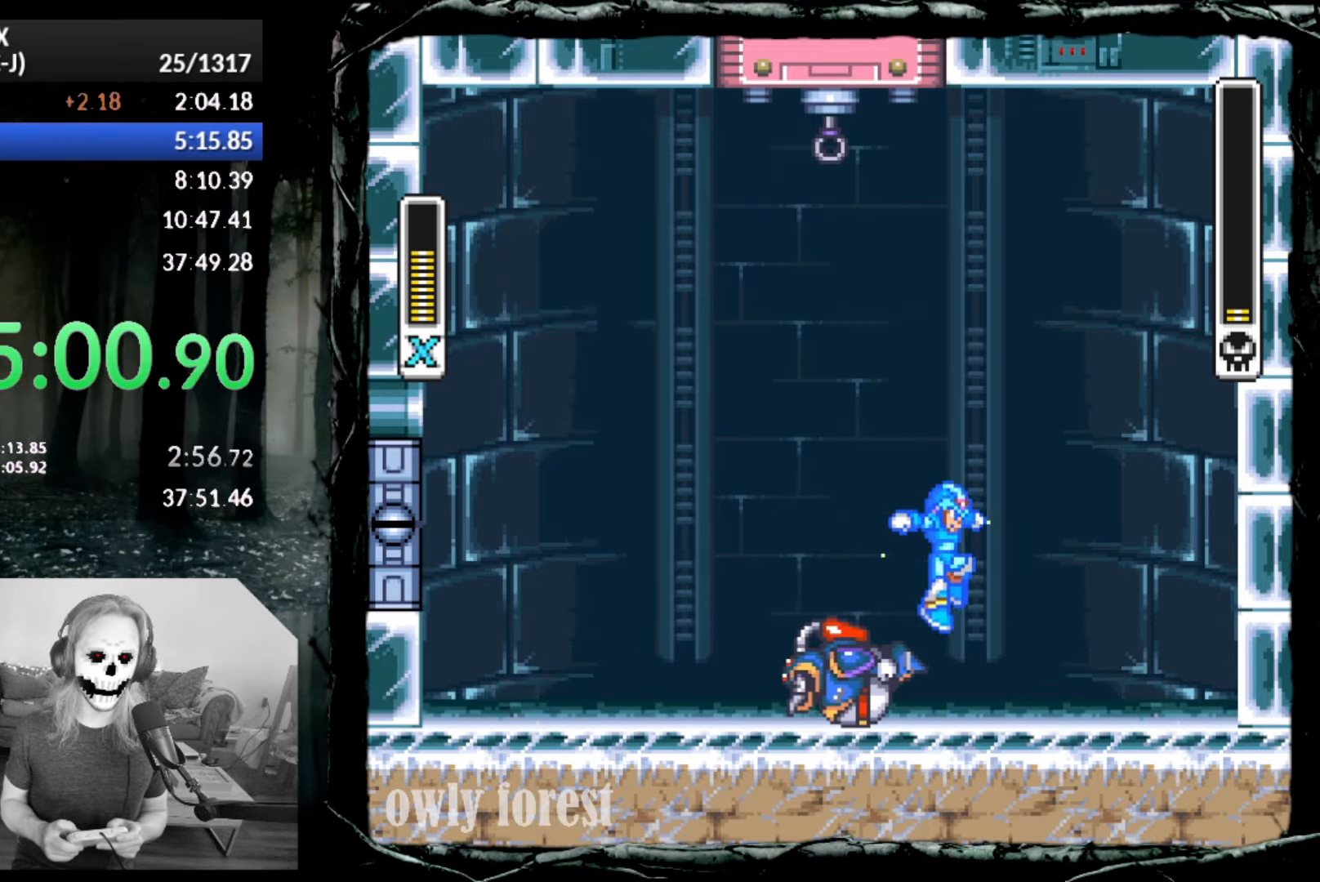
{"buttons": [], "button_events": [[100, "DPAD_RIGHT", "up"], [133, "DPAD_LEFT", "down"], [300, "DPAD_LEFT", "up"], [300, "SQUARE", "up"]]}